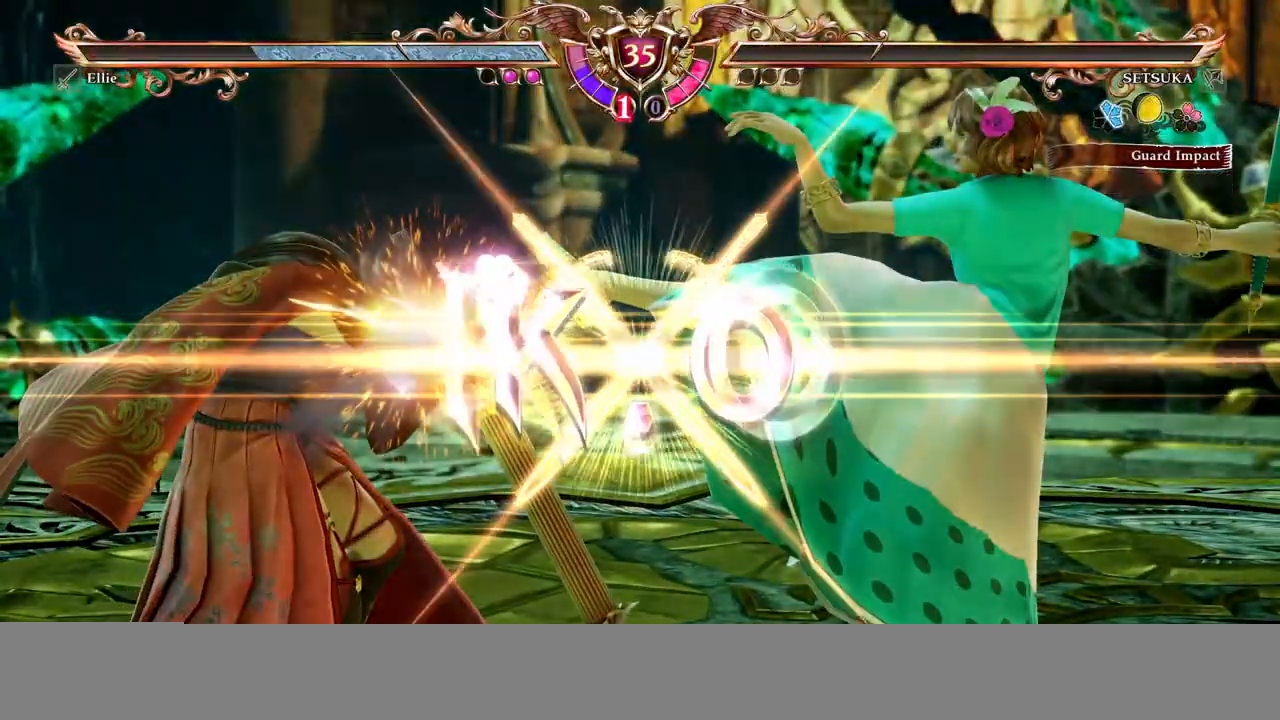
Gameplay with a controller (Xbox layout); each line is a JSON object with the inputs held at the frame after it (dt_ms = milliseconds from this image to that frame). "events" lists button and stick changes between this image and that frame as [ms after this image, input, new state], when the widget could be followed in between. Not read: L3 R3 SELECT START.
{"dt_ms": 500, "buttons": [], "events": []}
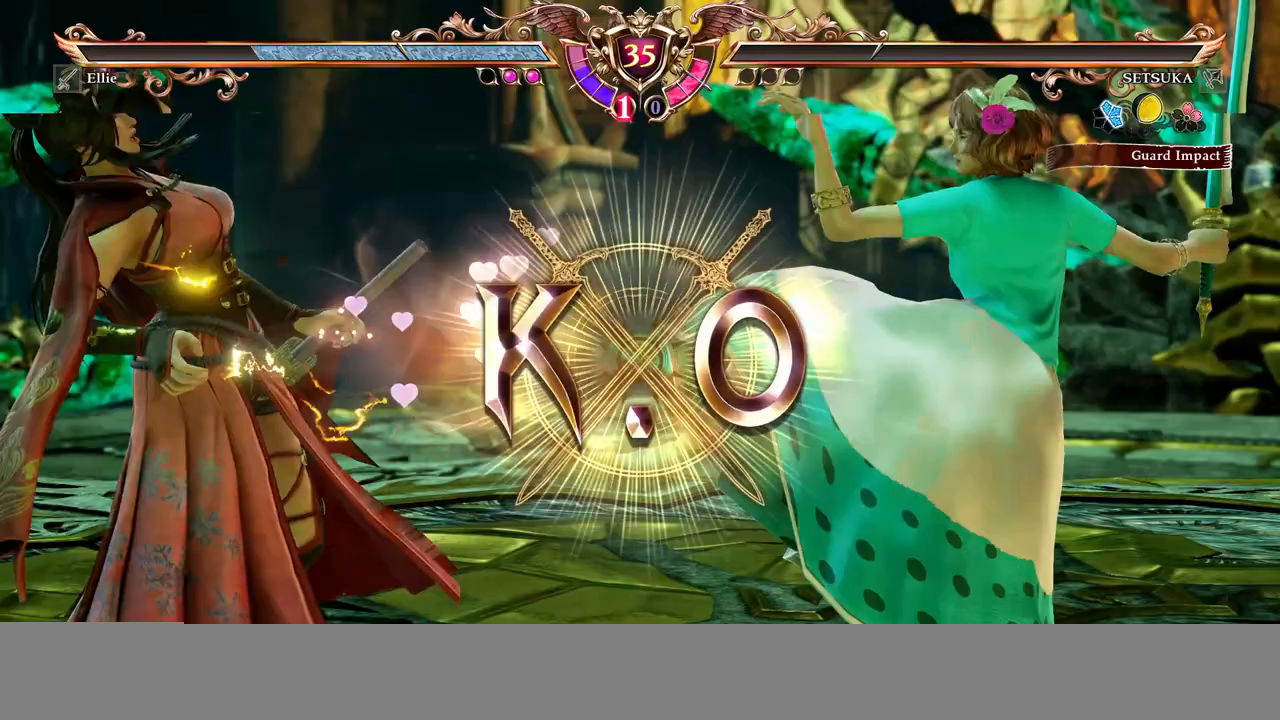
{"dt_ms": 500, "buttons": [], "events": []}
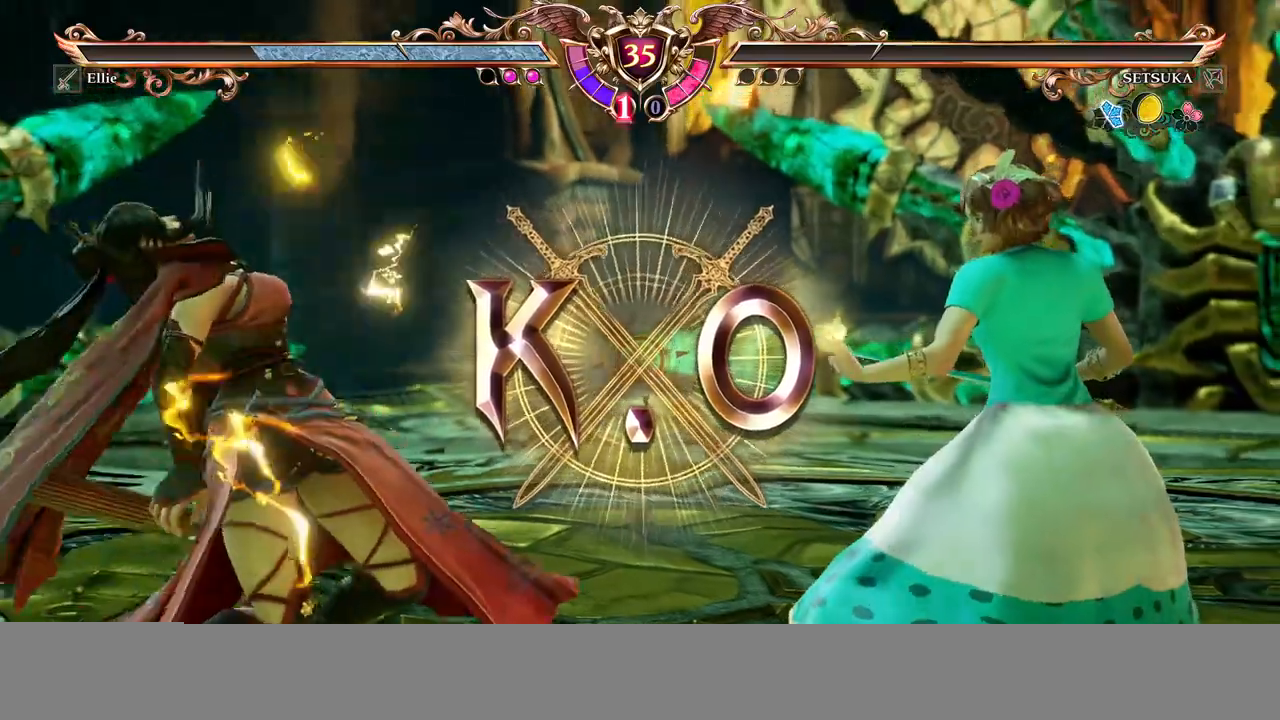
{"dt_ms": 500, "buttons": [], "events": [[317, "DPAD_LEFT", "down"], [367, "DPAD_LEFT", "up"]]}
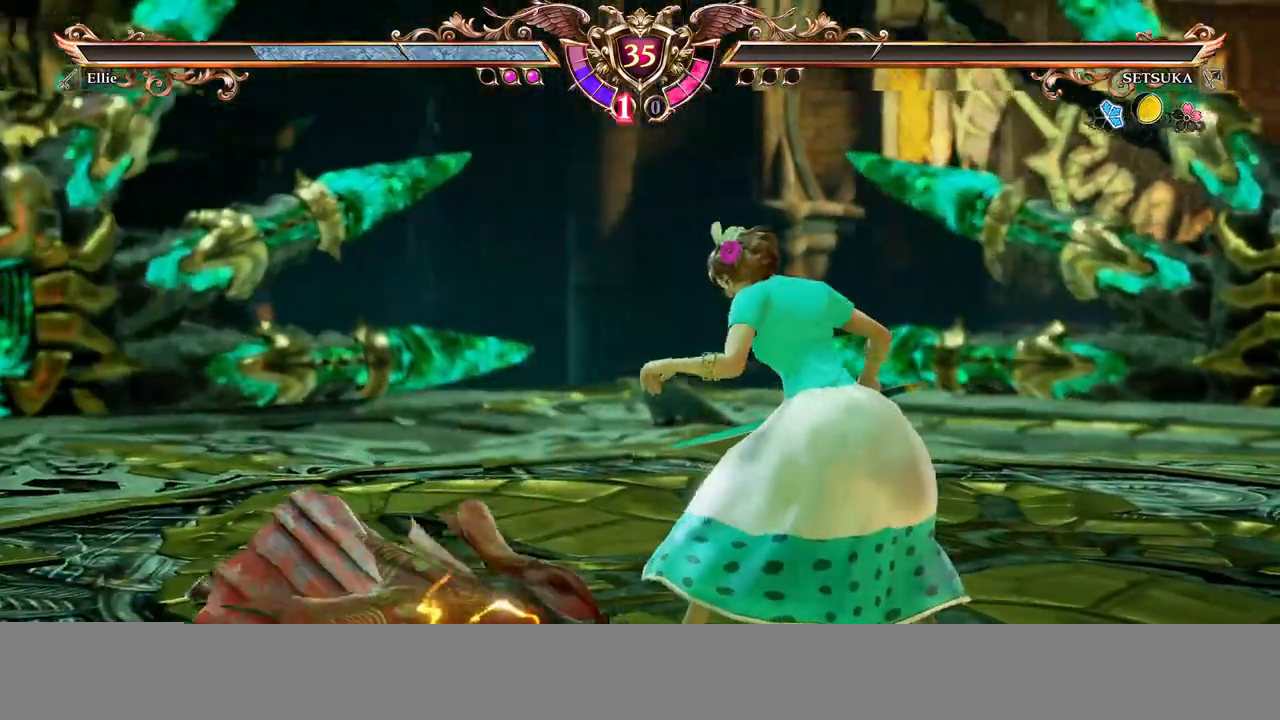
{"dt_ms": 500, "buttons": ["DPAD_LEFT"], "events": [[217, "DPAD_LEFT", "down"], [433, "DPAD_LEFT", "up"], [483, "DPAD_LEFT", "down"]]}
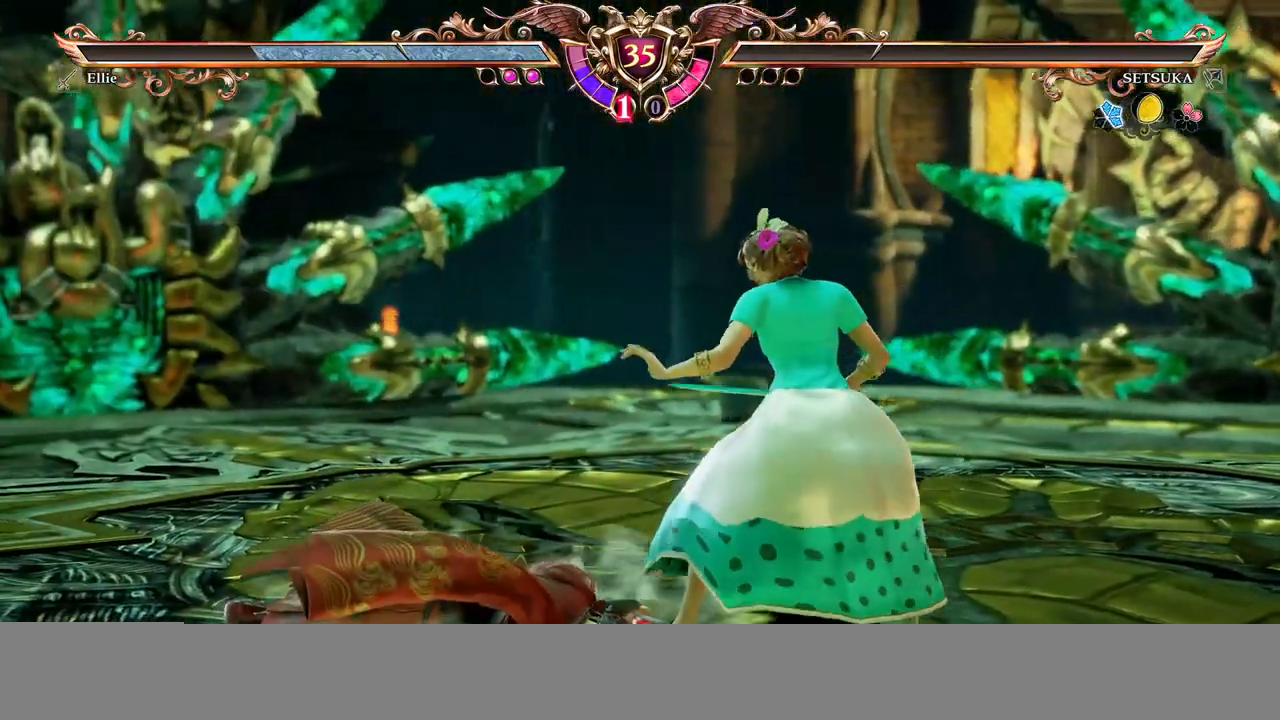
{"dt_ms": 1000, "buttons": []}
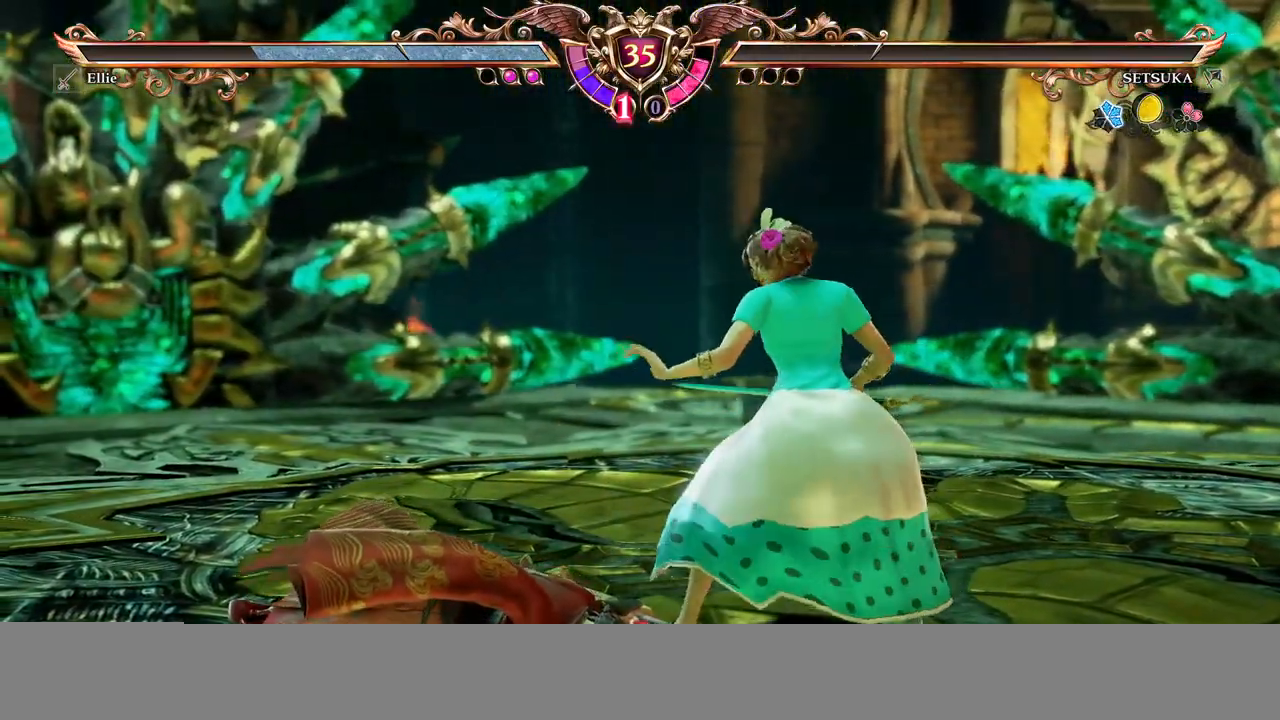
{"dt_ms": 500, "buttons": [], "events": []}
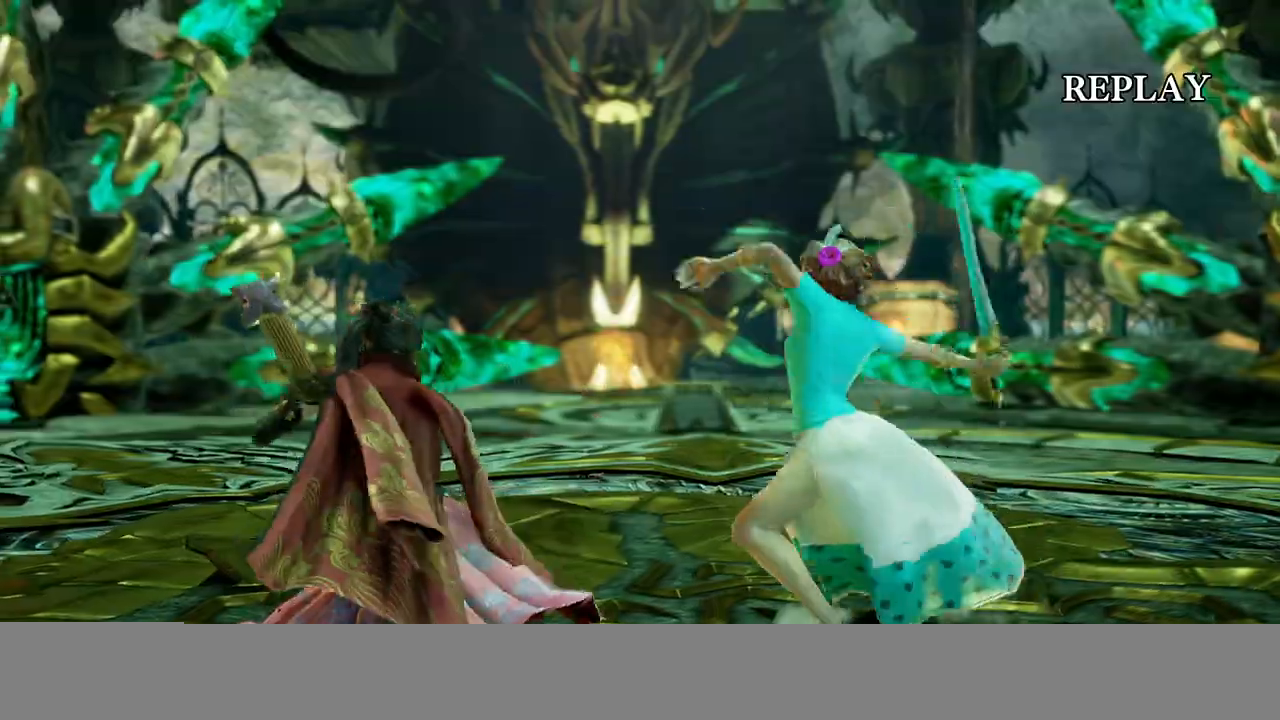
{"dt_ms": 500, "buttons": [], "events": []}
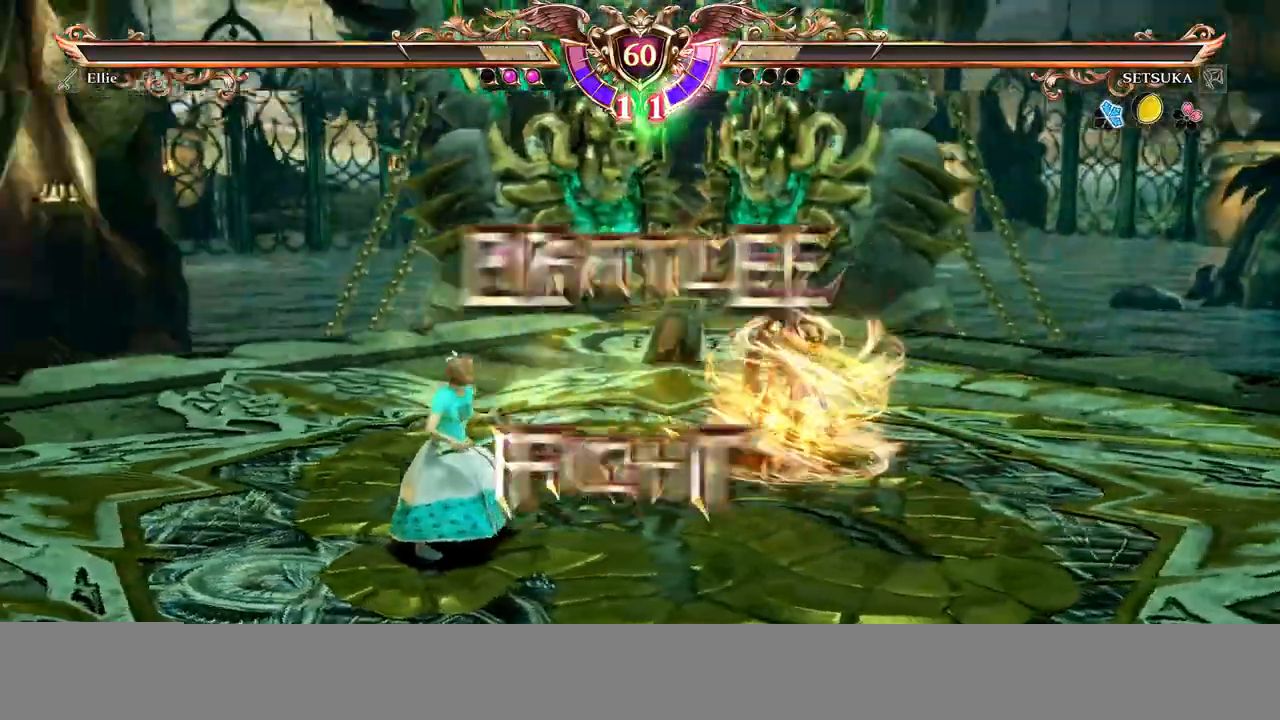
{"dt_ms": 500, "buttons": [], "events": []}
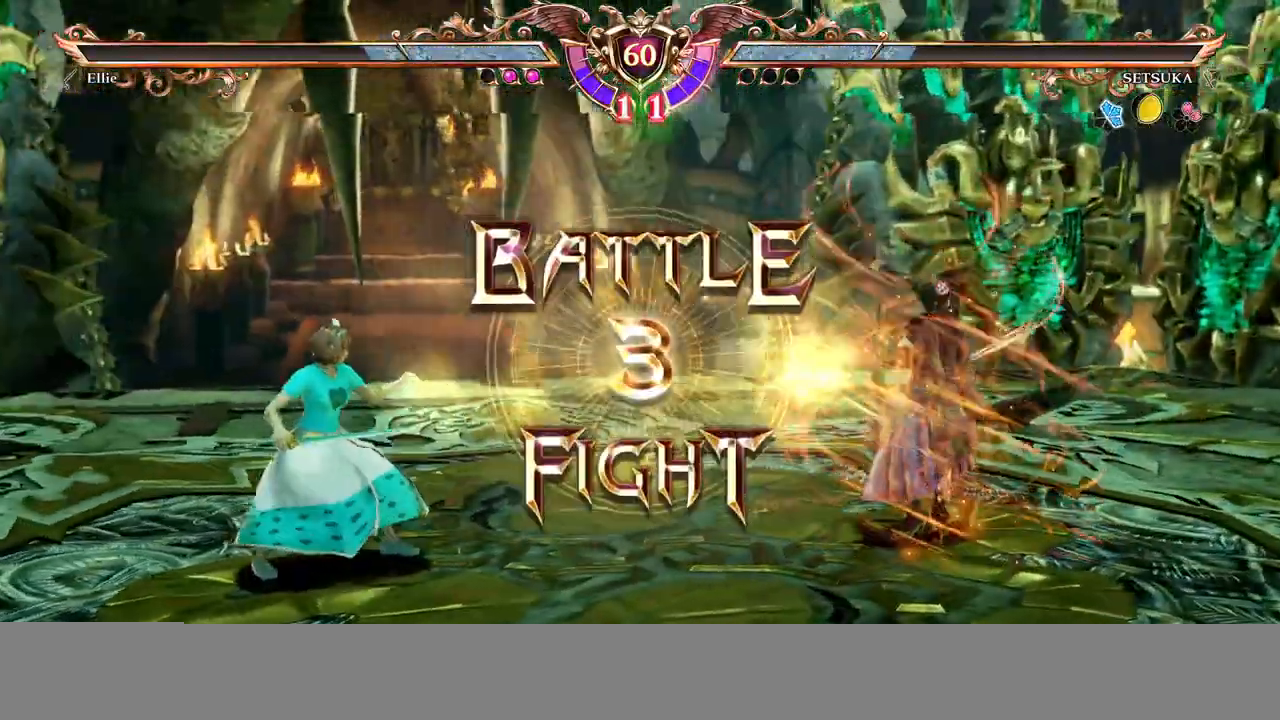
{"dt_ms": 500, "buttons": [], "events": []}
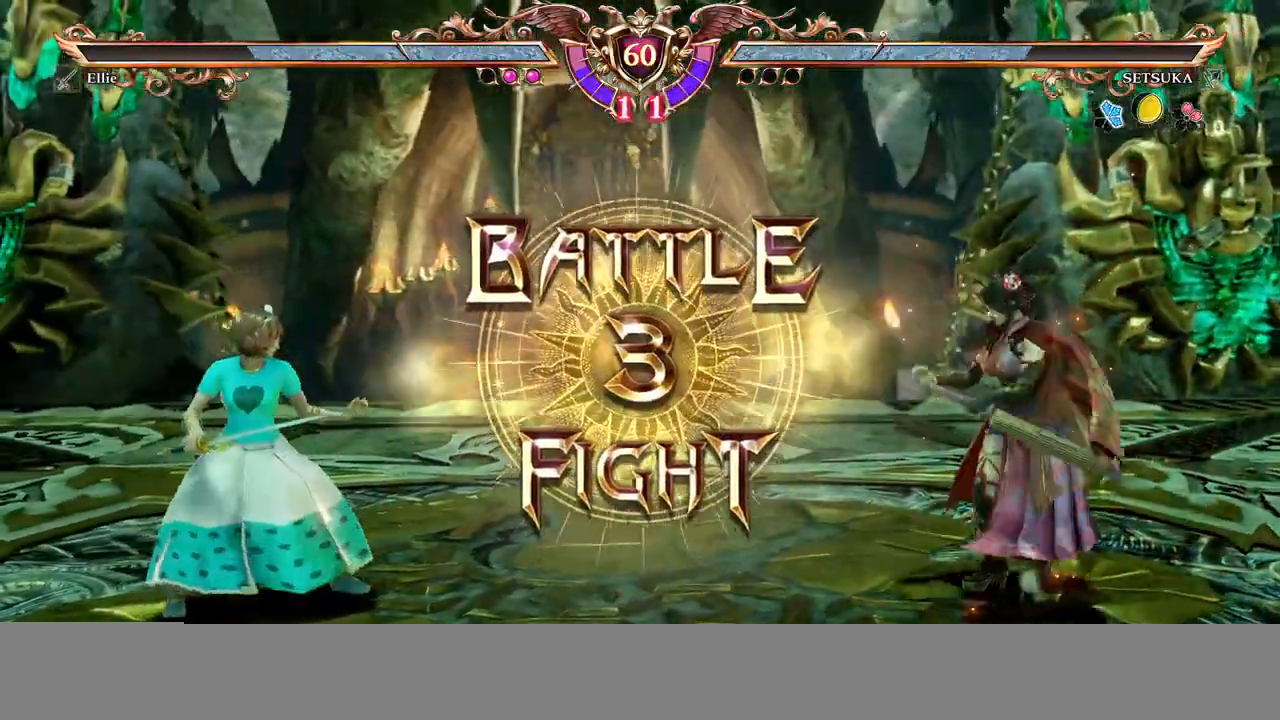
{"dt_ms": 500, "buttons": ["DPAD_RIGHT"], "events": [[133, "A", "down"], [300, "A", "up"], [417, "DPAD_DOWN", "down"], [417, "DPAD_RIGHT", "down"], [450, "DPAD_DOWN", "up"]]}
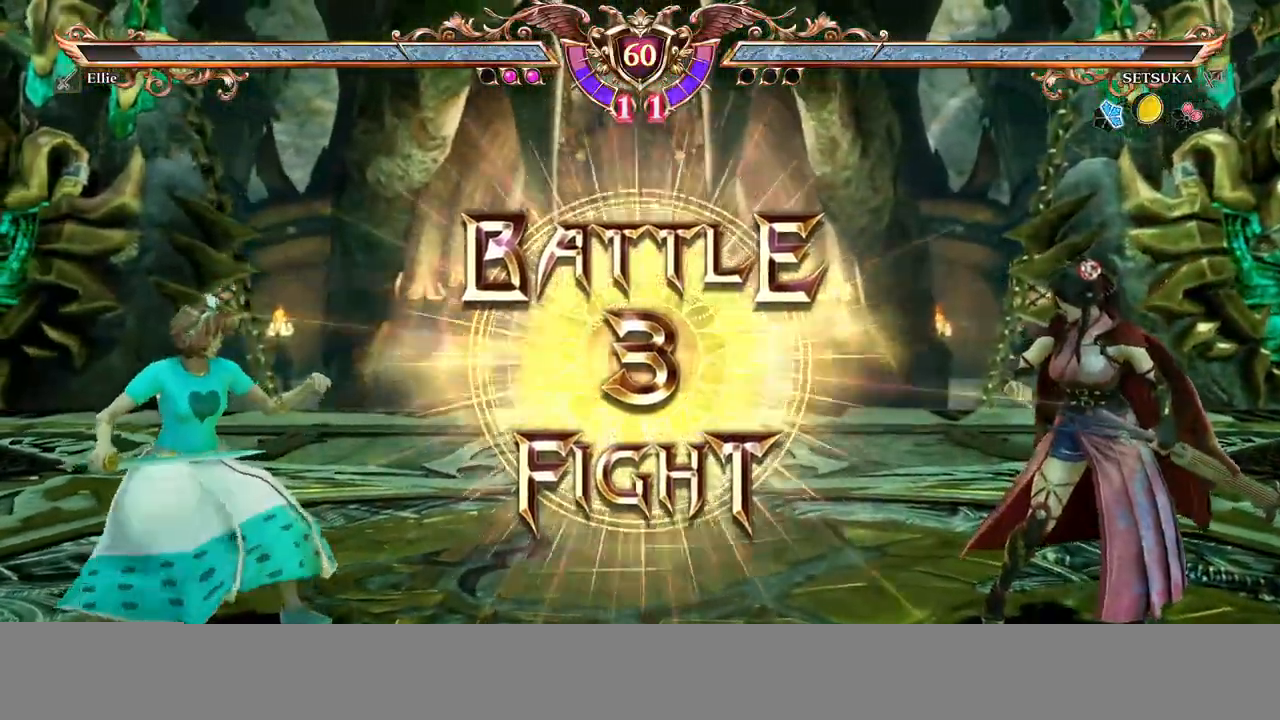
{"dt_ms": 500, "buttons": ["B", "Y", "DPAD_UP"], "events": [[400, "DPAD_UP", "down"], [450, "Y", "down"], [467, "B", "down"], [467, "DPAD_RIGHT", "up"]]}
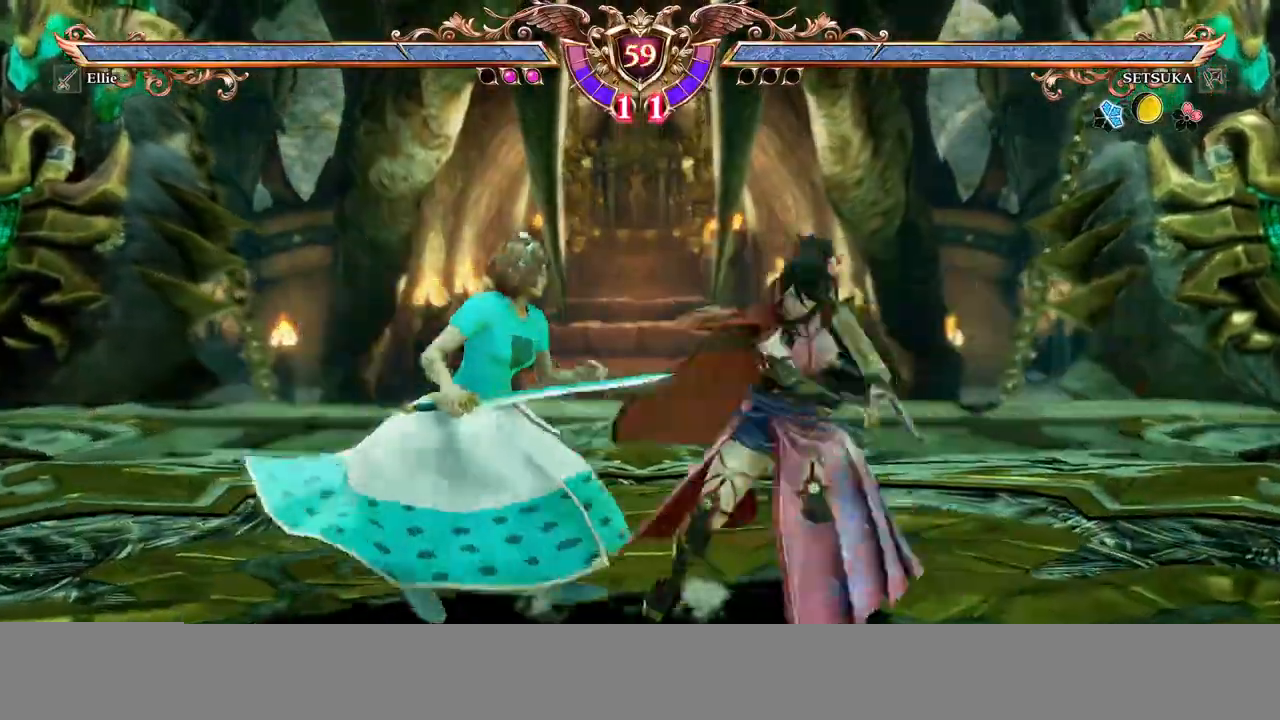
{"dt_ms": 500, "buttons": [], "events": [[117, "DPAD_UP", "up"], [117, "Y", "up"], [133, "B", "up"]]}
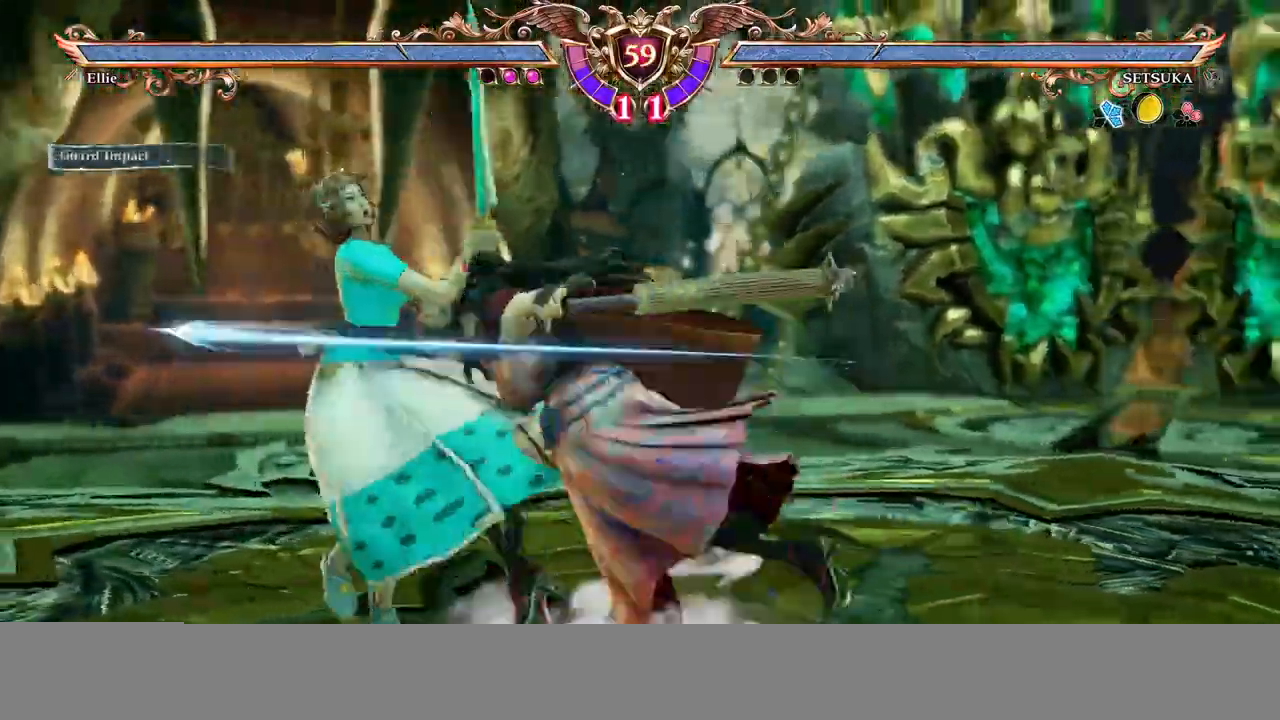
{"dt_ms": 500, "buttons": [], "events": []}
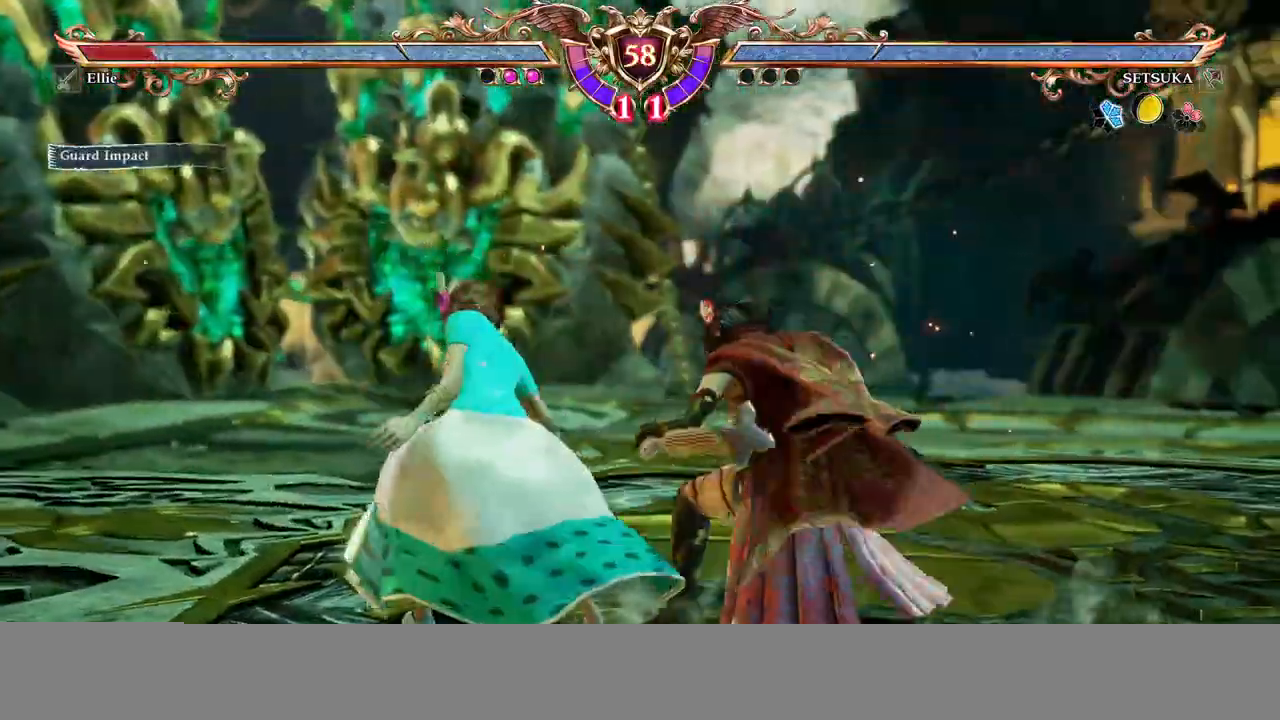
{"dt_ms": 1000, "buttons": ["A"]}
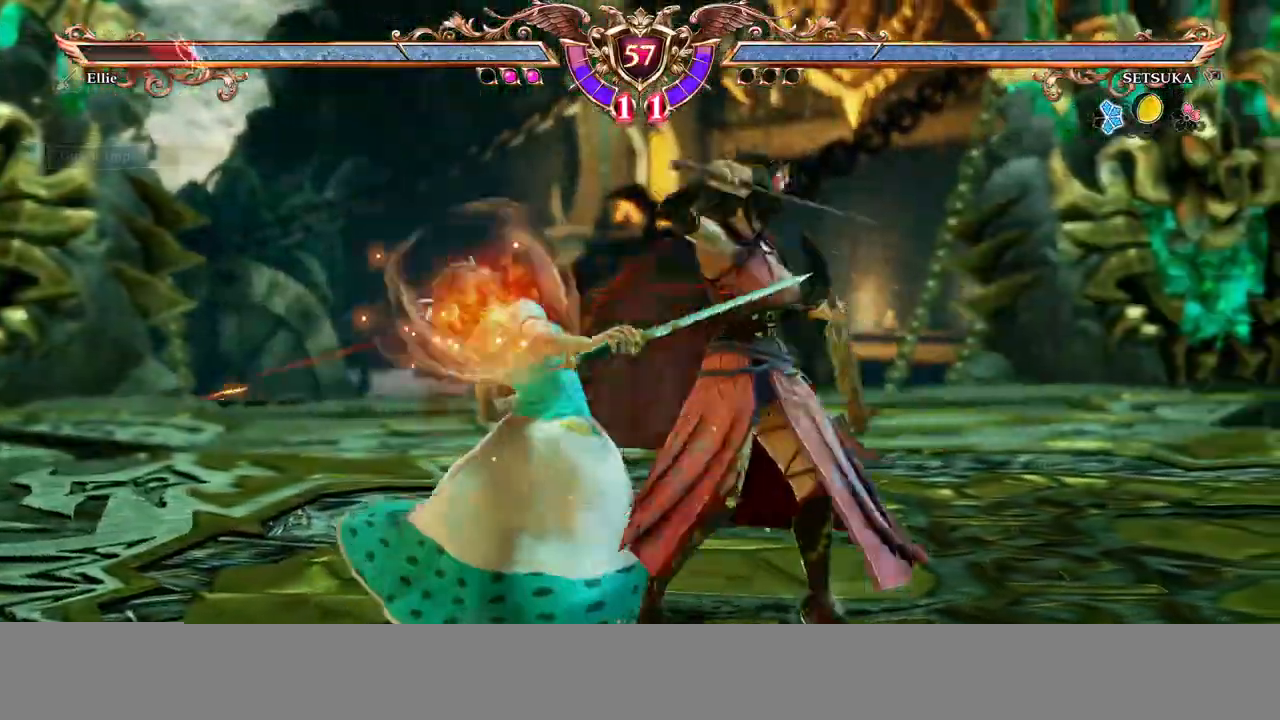
{"dt_ms": 500, "buttons": ["A"]}
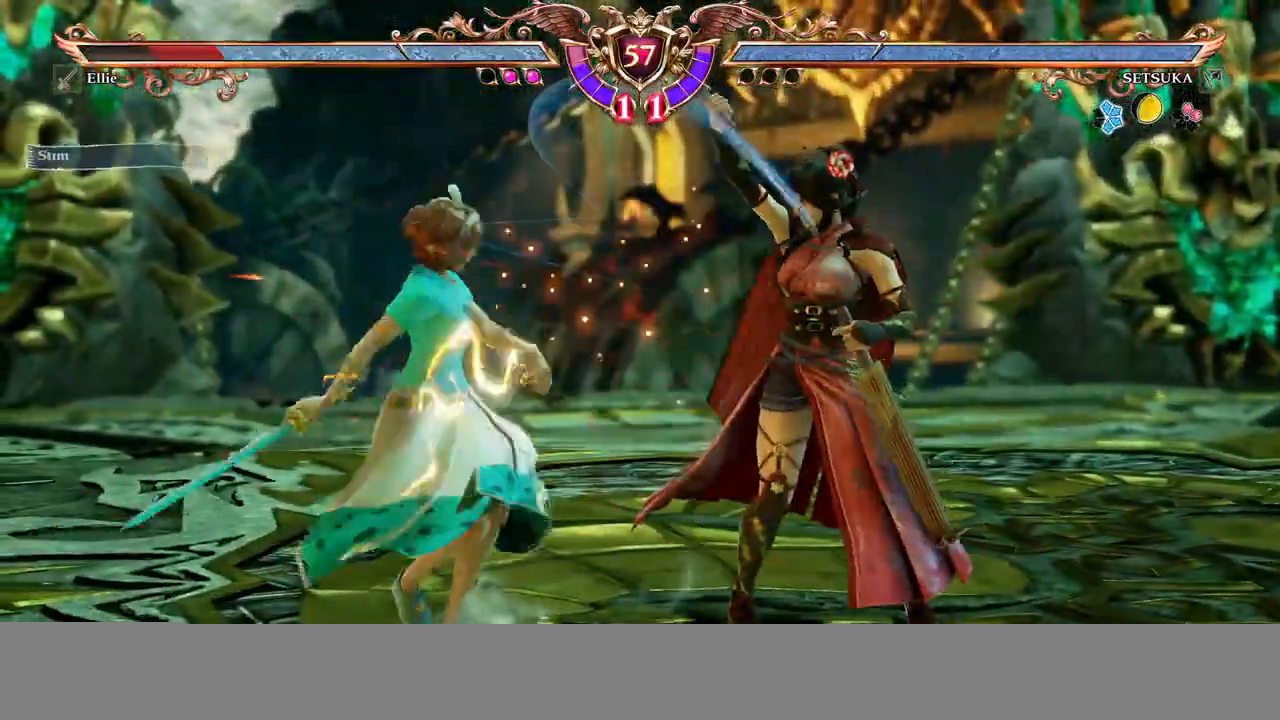
{"dt_ms": 500, "buttons": ["R1"]}